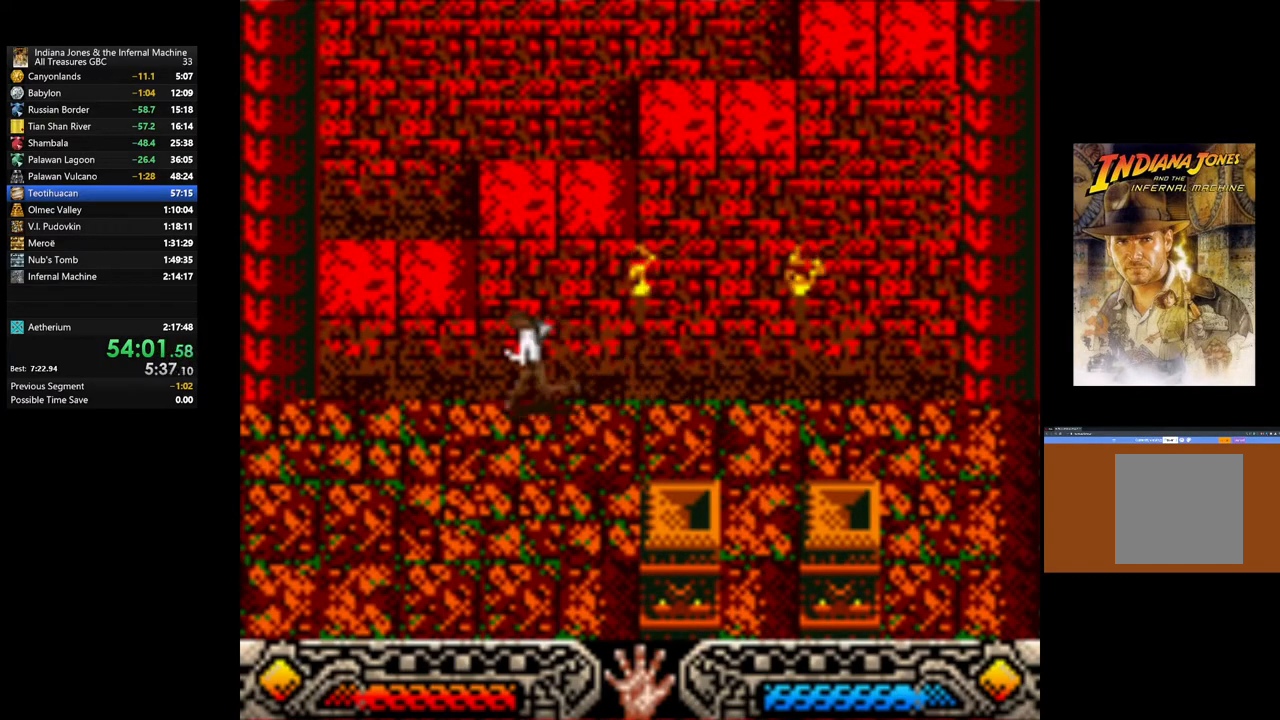
Gameplay with a controller (Xbox layout); each line is a JSON object with the inputs held at the frame after it. "events" lists button and stick changes between this image and that frame as [ms after this image, input, new state], when the widget could be followed in between.
{"buttons": [], "left_stick": "up", "right_stick": "center", "events": [[267, "B", "down"], [450, "left_stick", "up"], [483, "B", "up"]]}
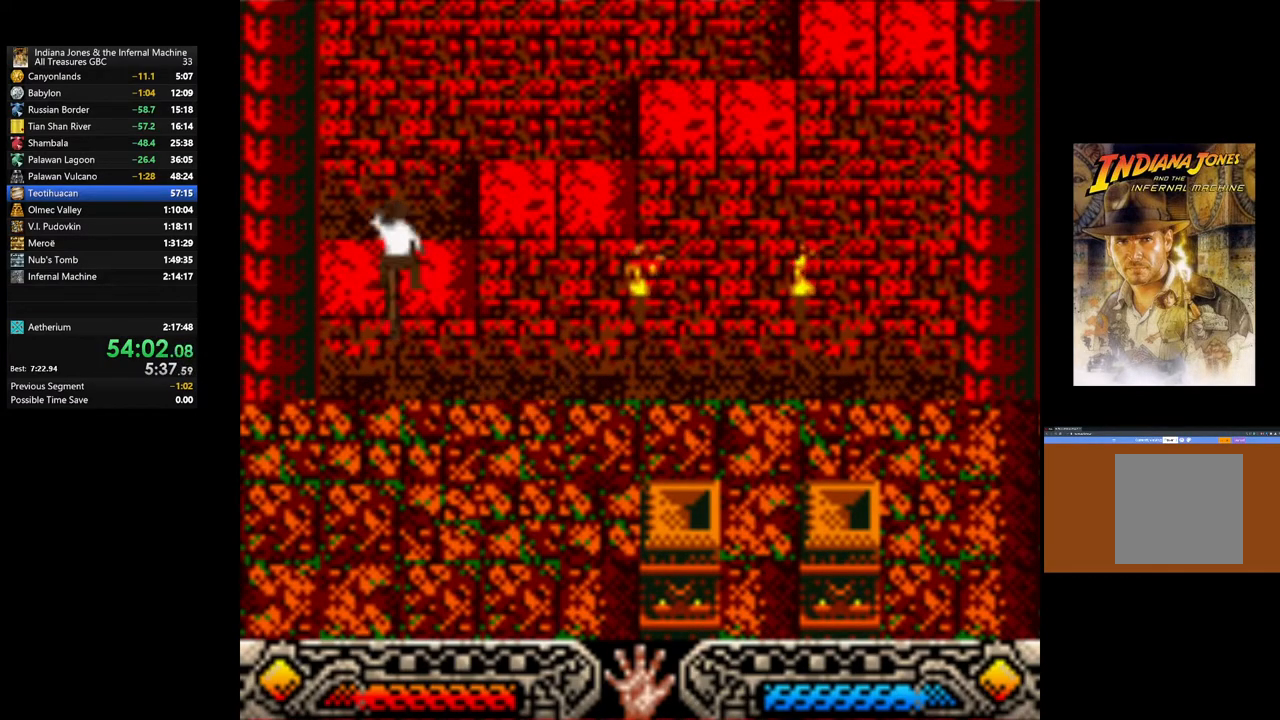
{"buttons": ["B"], "left_stick": "up-right", "right_stick": "center", "events": [[400, "left_stick", "up-right"], [467, "B", "down"]]}
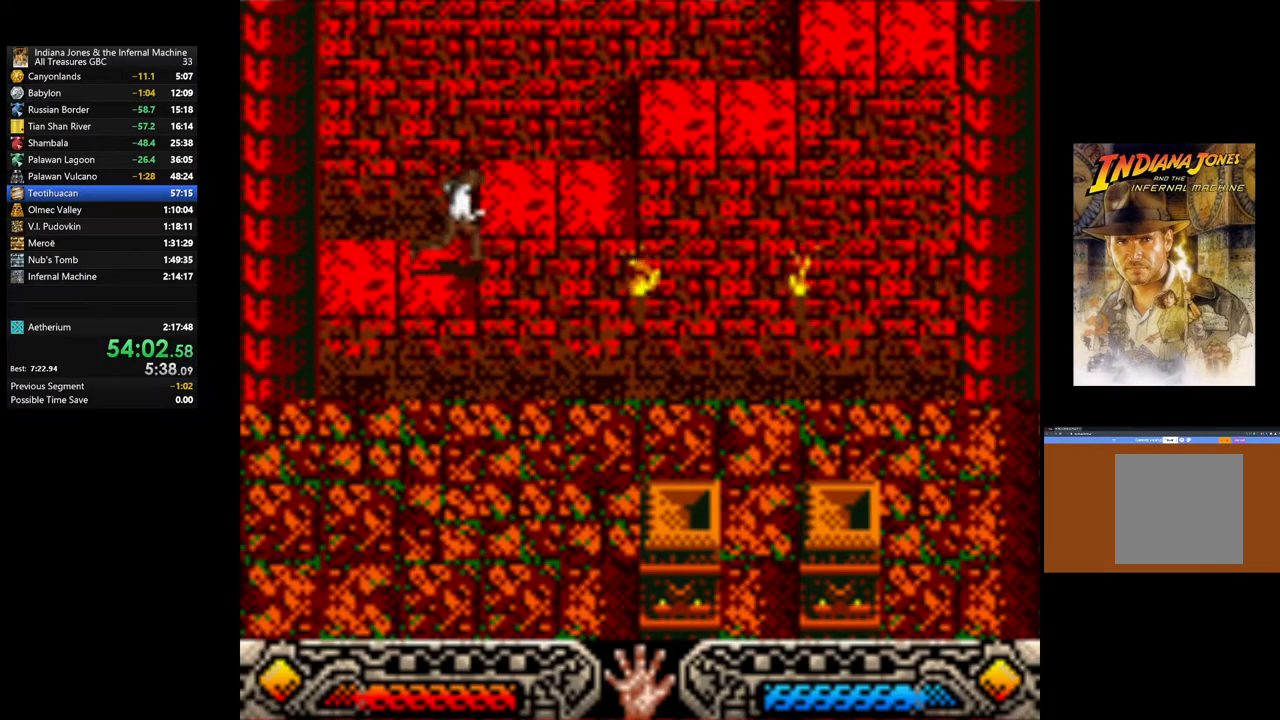
{"buttons": [], "left_stick": "right", "right_stick": "center", "events": [[67, "left_stick", "right"], [167, "B", "up"]]}
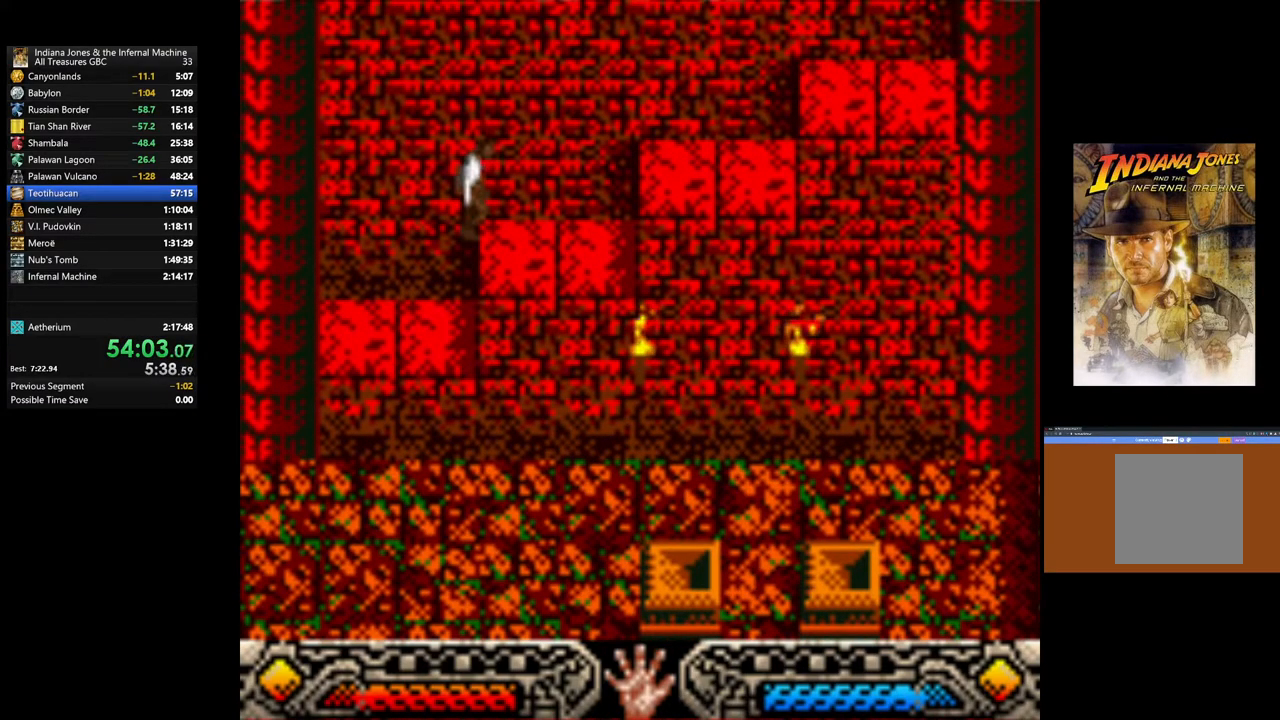
{"buttons": ["B"], "left_stick": "right", "right_stick": "center", "events": [[267, "B", "down"]]}
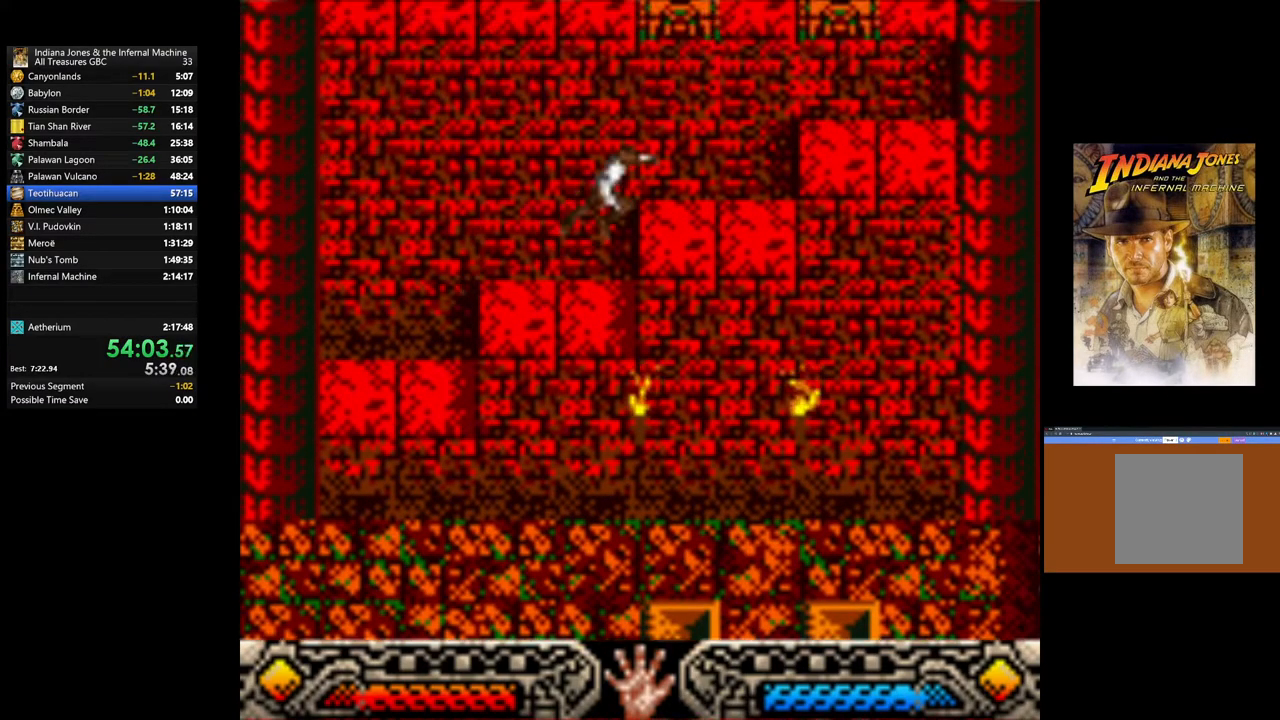
{"buttons": [], "left_stick": "right", "right_stick": "center", "events": [[50, "B", "up"]]}
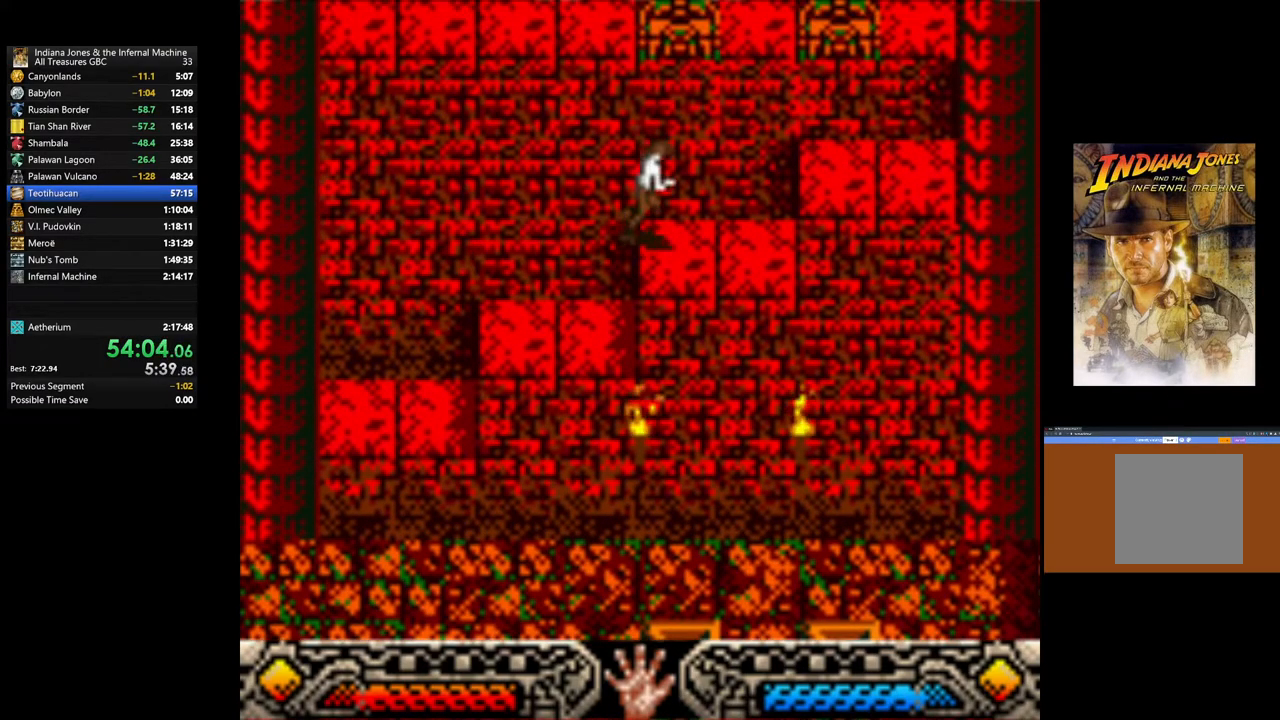
{"buttons": [], "left_stick": "right", "right_stick": "center", "events": [[133, "B", "down"], [383, "B", "up"]]}
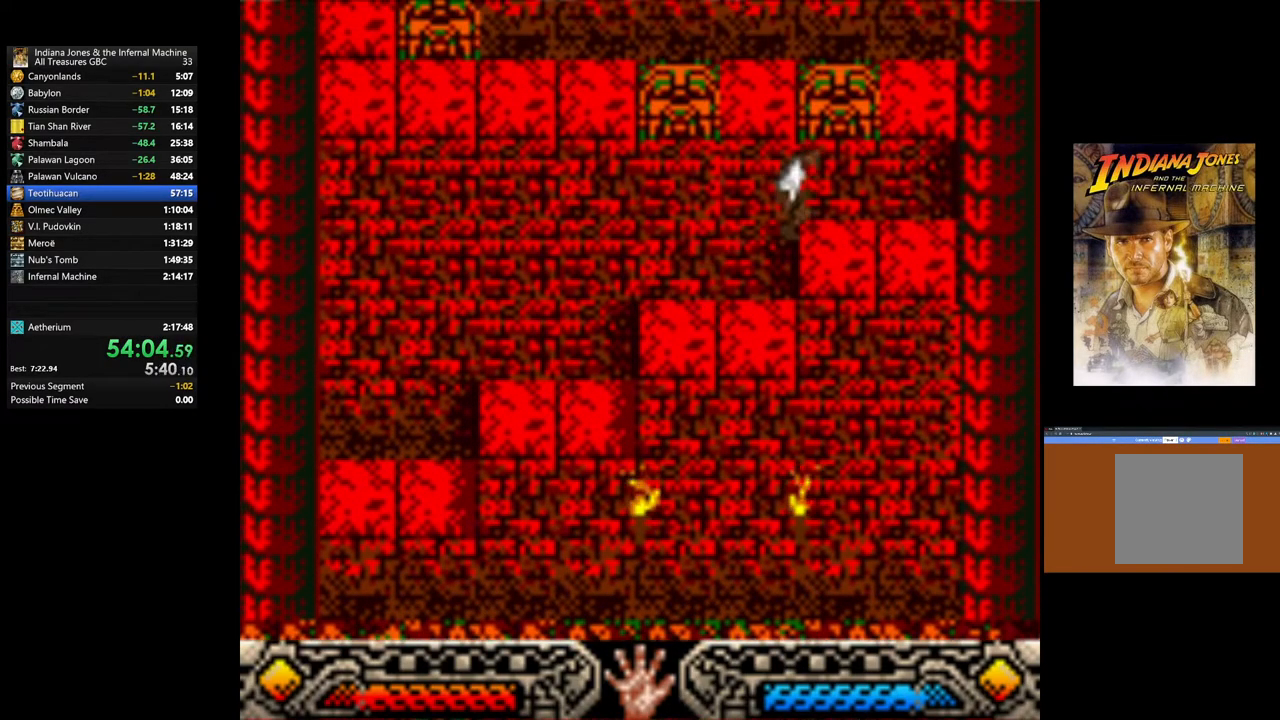
{"buttons": ["B"], "left_stick": "up", "right_stick": "center", "events": [[17, "left_stick", "center"], [300, "B", "down"], [300, "left_stick", "up"]]}
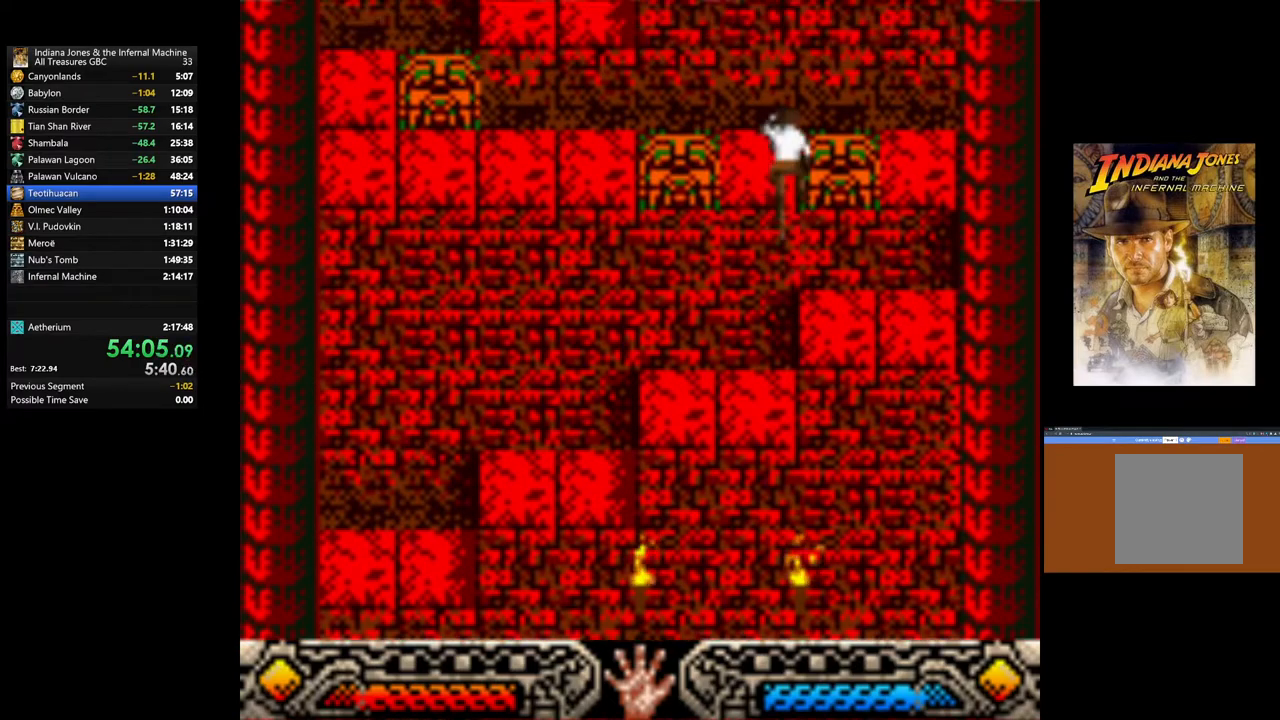
{"buttons": ["B"], "left_stick": "up-left", "right_stick": "center", "events": [[17, "B", "up"], [200, "left_stick", "up-left"], [450, "B", "down"]]}
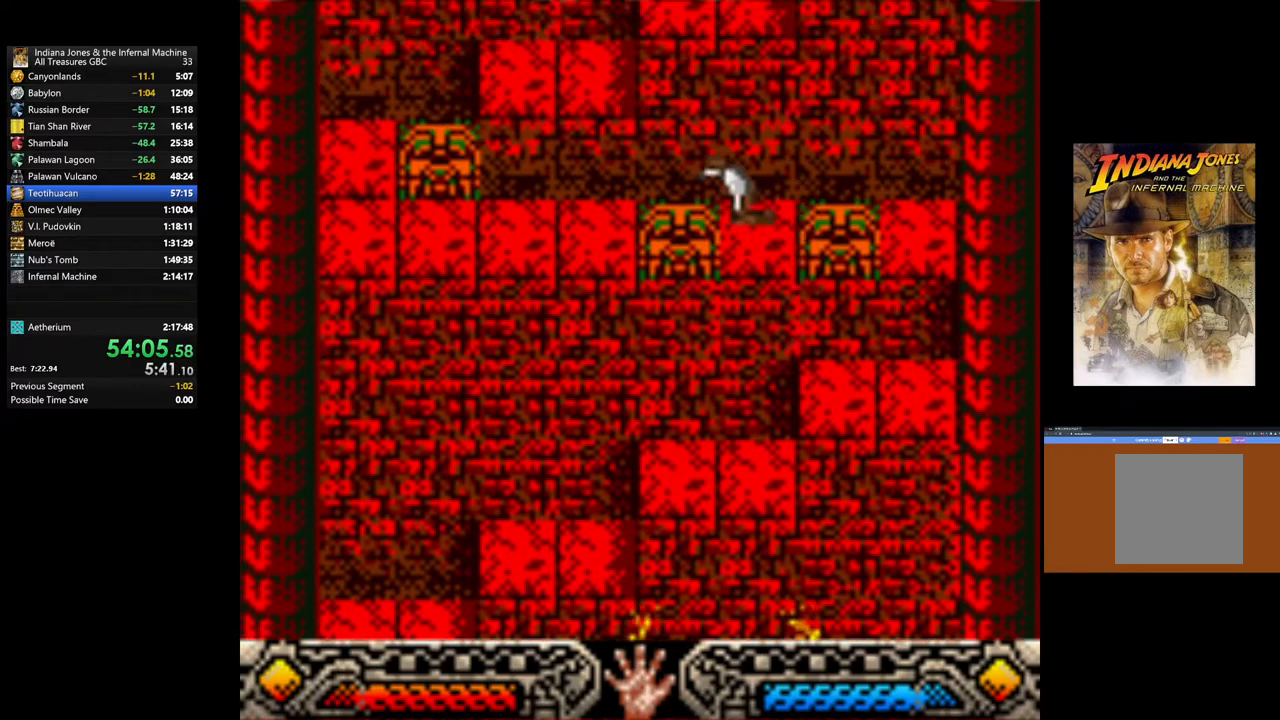
{"buttons": [], "left_stick": "up-left", "right_stick": "center", "events": [[200, "B", "up"]]}
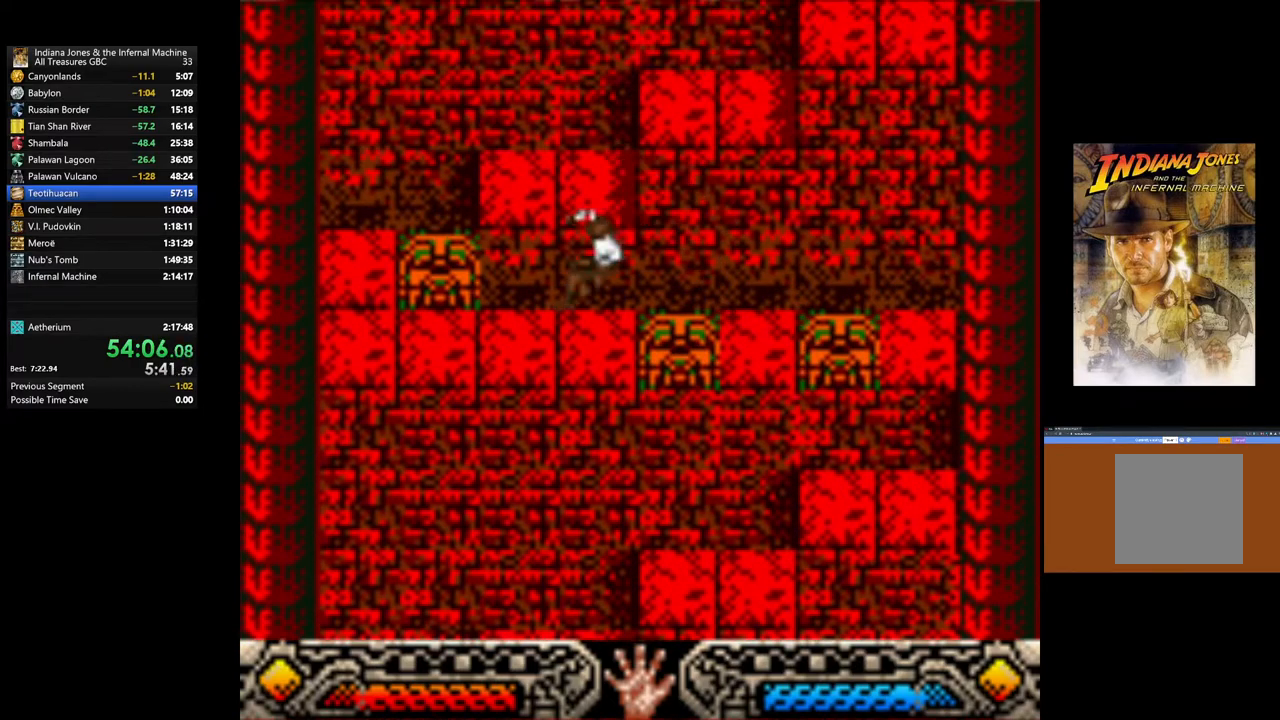
{"buttons": [], "left_stick": "up", "right_stick": "center", "events": [[167, "left_stick", "up"], [333, "B", "down"], [483, "B", "up"]]}
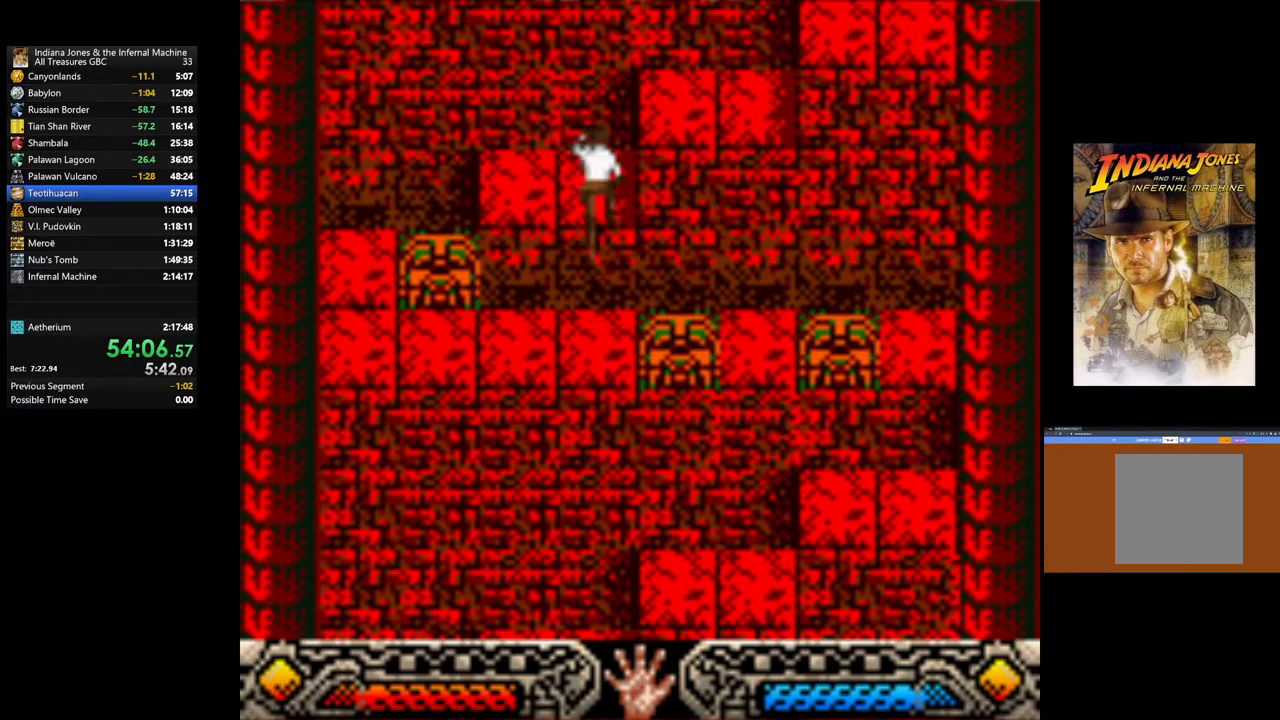
{"buttons": ["B"], "left_stick": "up-right", "right_stick": "center", "events": [[417, "B", "down"], [467, "left_stick", "up-right"]]}
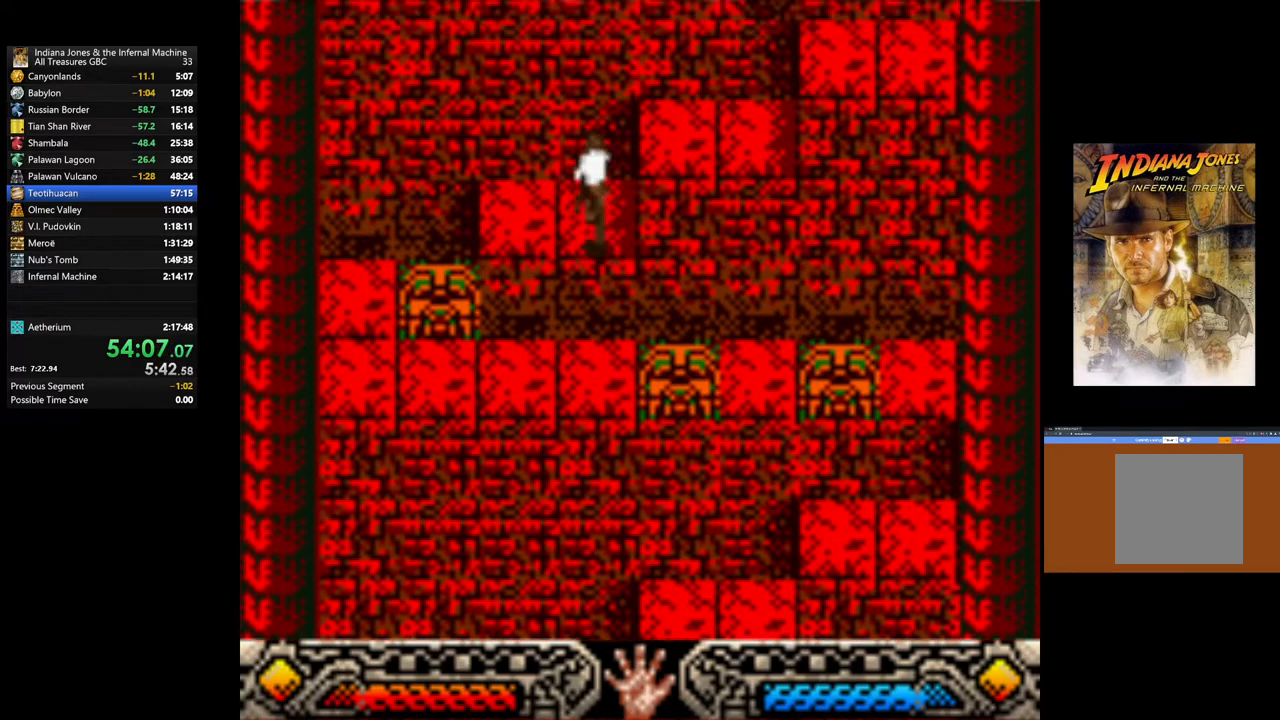
{"buttons": [], "left_stick": "right", "right_stick": "center", "events": [[100, "B", "up"], [200, "left_stick", "right"]]}
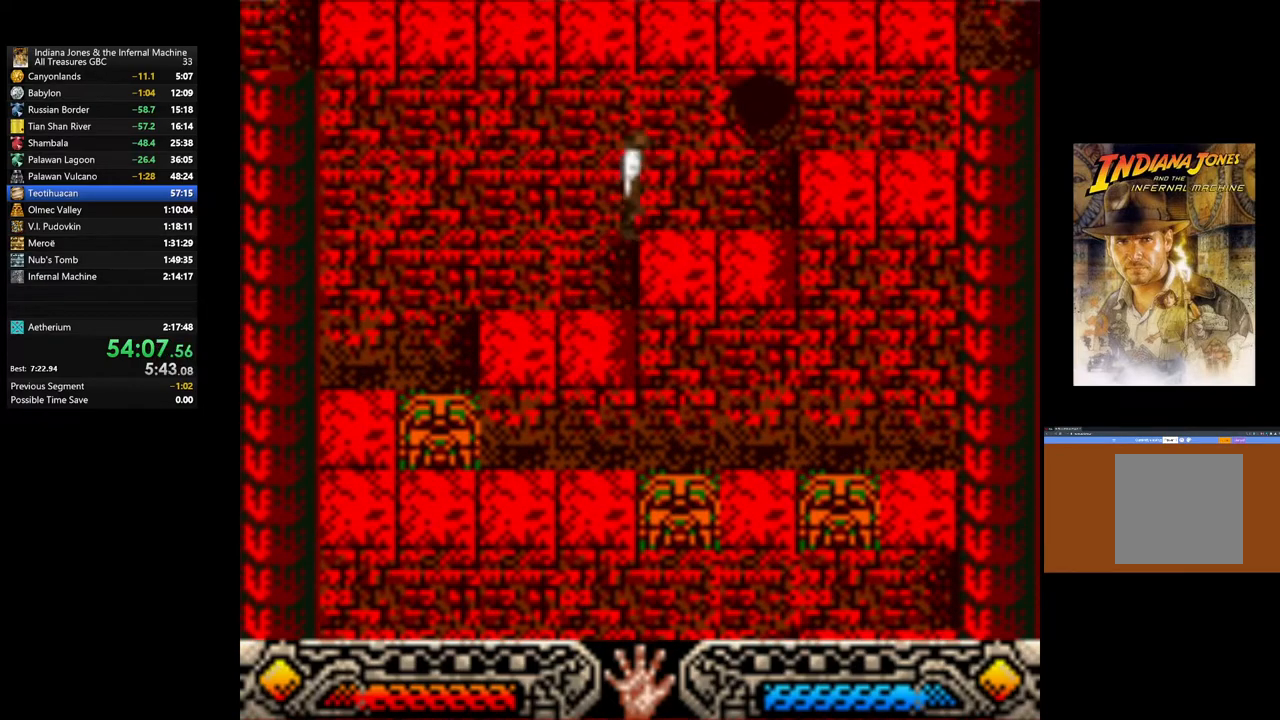
{"buttons": [], "left_stick": "right", "right_stick": "center", "events": [[217, "B", "down"], [417, "B", "up"]]}
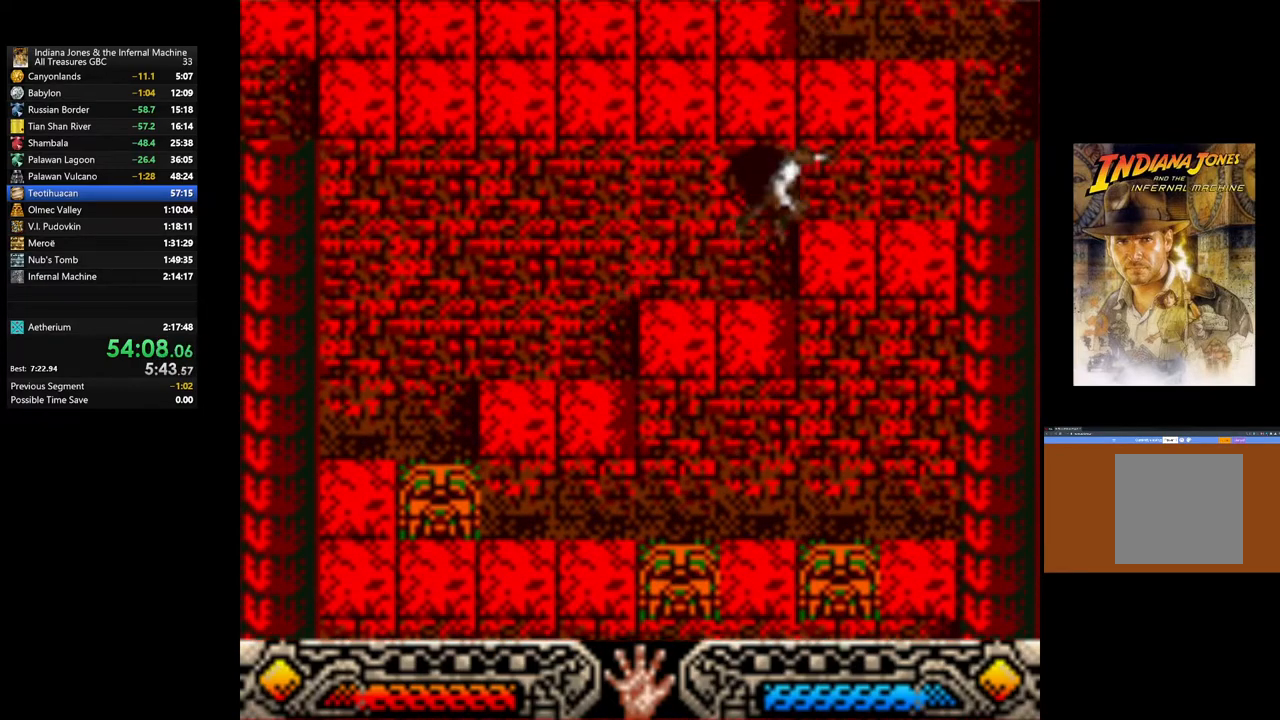
{"buttons": ["B"], "left_stick": "up", "right_stick": "center", "events": [[117, "B", "down"], [167, "left_stick", "up-right"], [250, "B", "up"], [267, "left_stick", "up"], [317, "B", "down"], [450, "B", "up"], [483, "B", "down"]]}
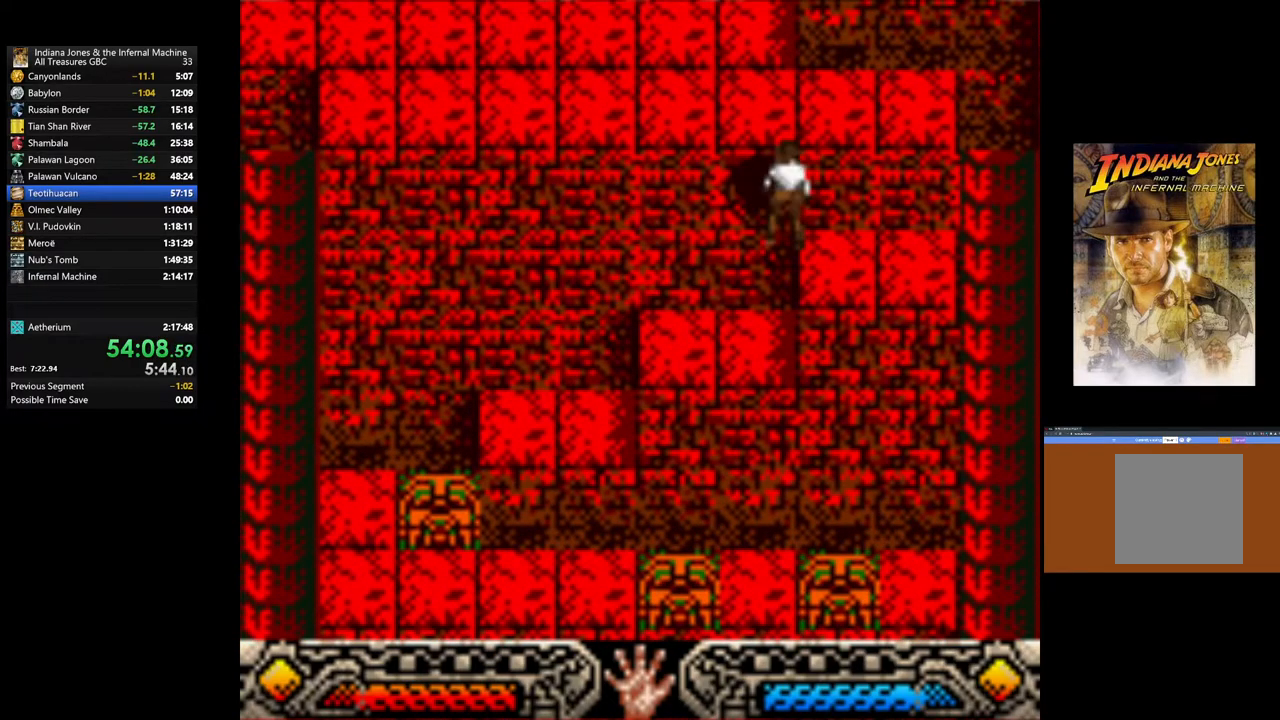
{"buttons": [], "left_stick": "up-left", "right_stick": "center", "events": [[150, "B", "up"], [417, "left_stick", "up-left"]]}
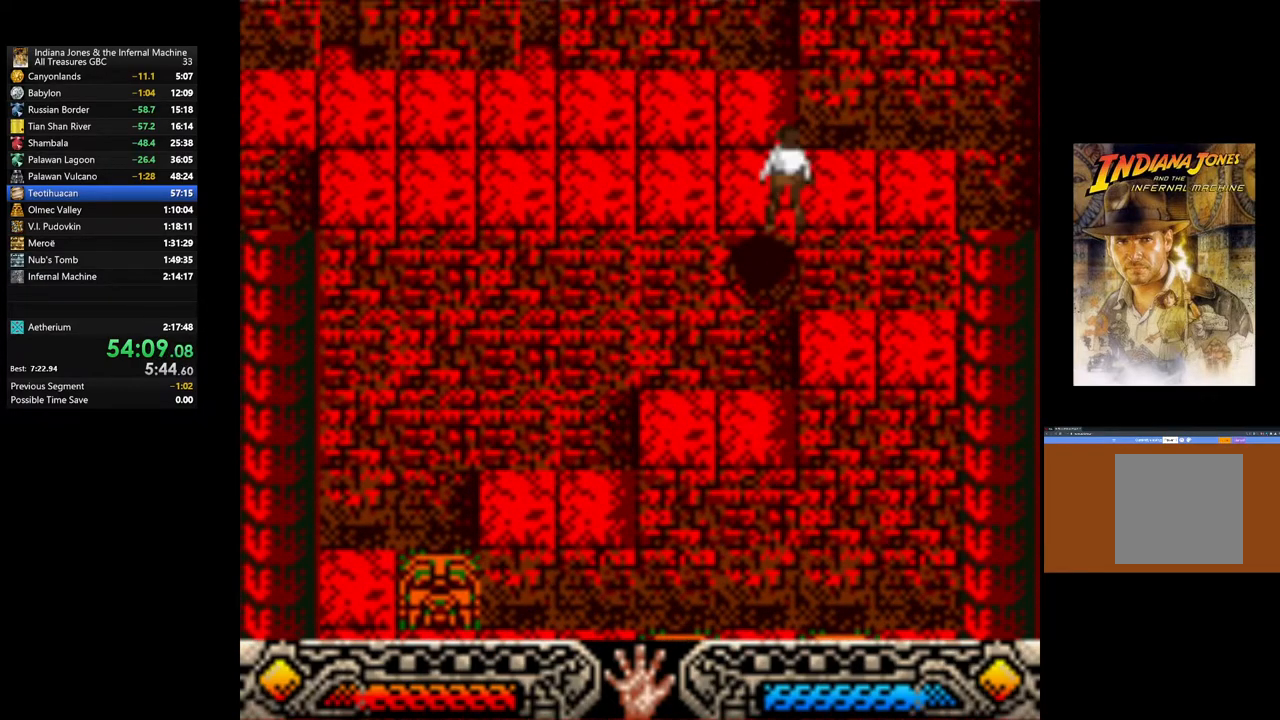
{"buttons": [], "left_stick": "up-left", "right_stick": "center", "events": []}
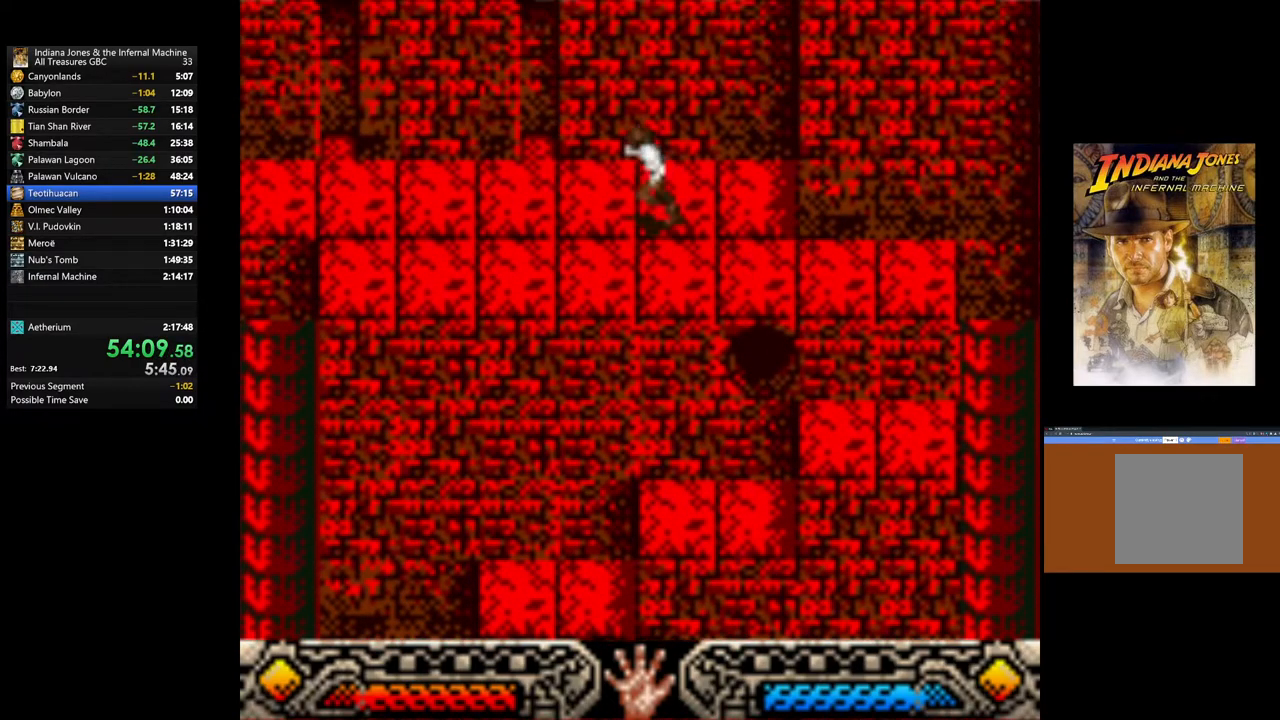
{"buttons": [], "left_stick": "left", "right_stick": "center", "events": [[100, "left_stick", "left"]]}
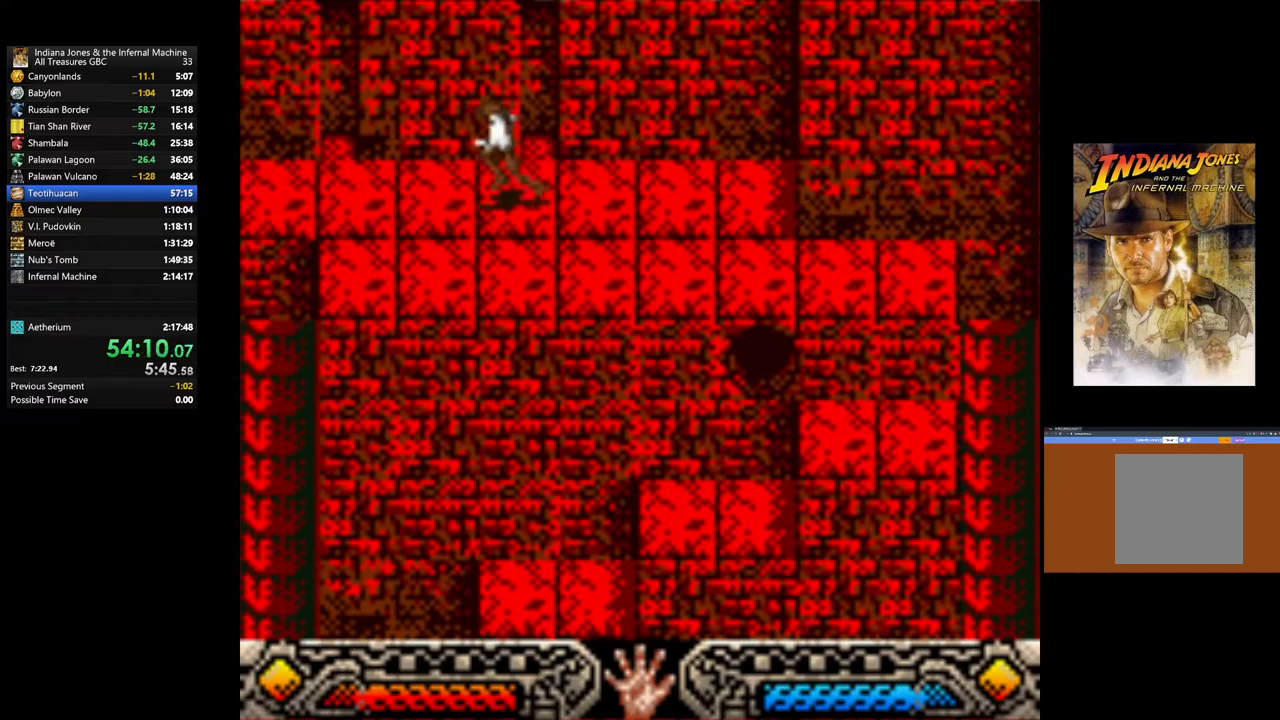
{"buttons": [], "left_stick": "left", "right_stick": "center", "events": []}
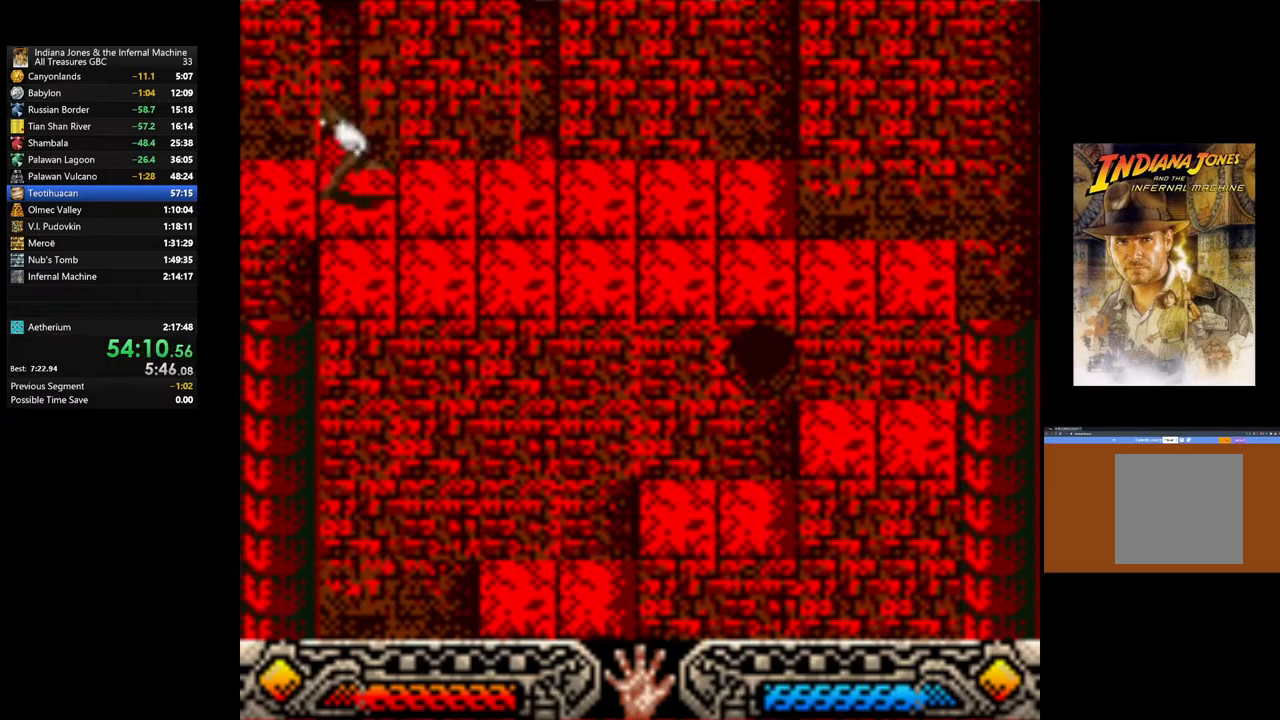
{"buttons": [], "left_stick": "left", "right_stick": "center", "events": []}
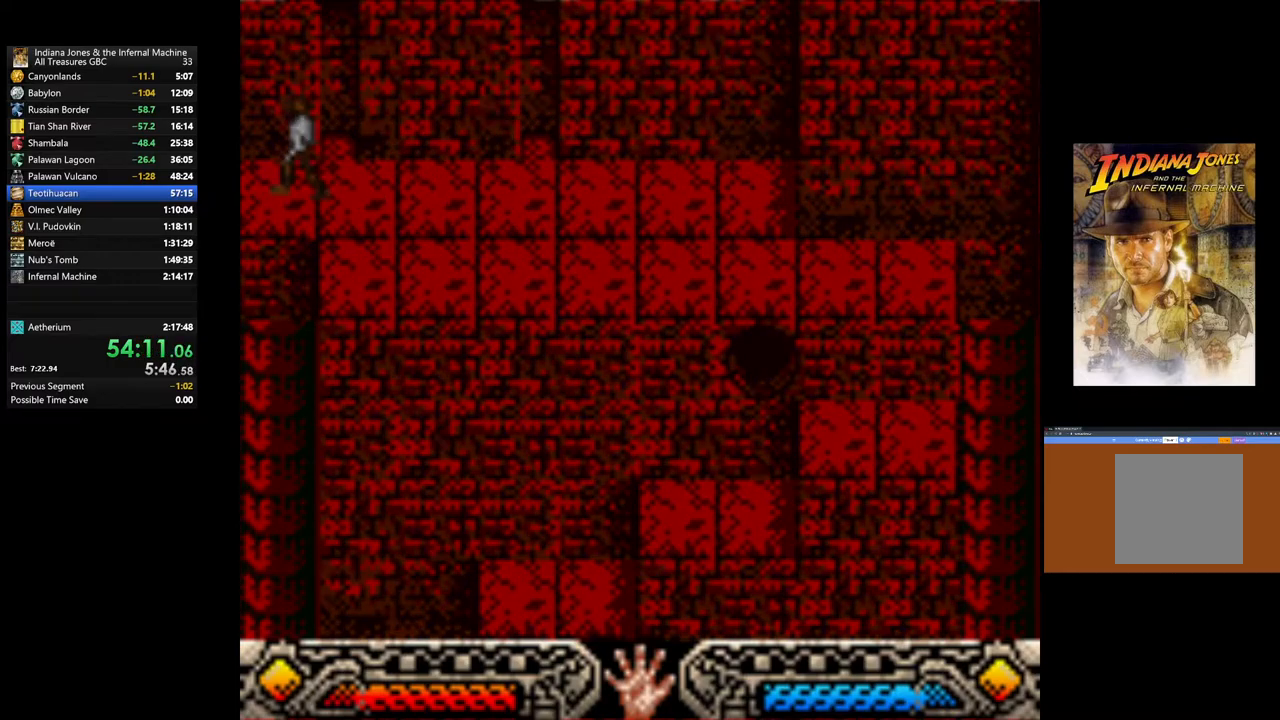
{"buttons": [], "left_stick": "center", "right_stick": "center", "events": [[117, "left_stick", "center"]]}
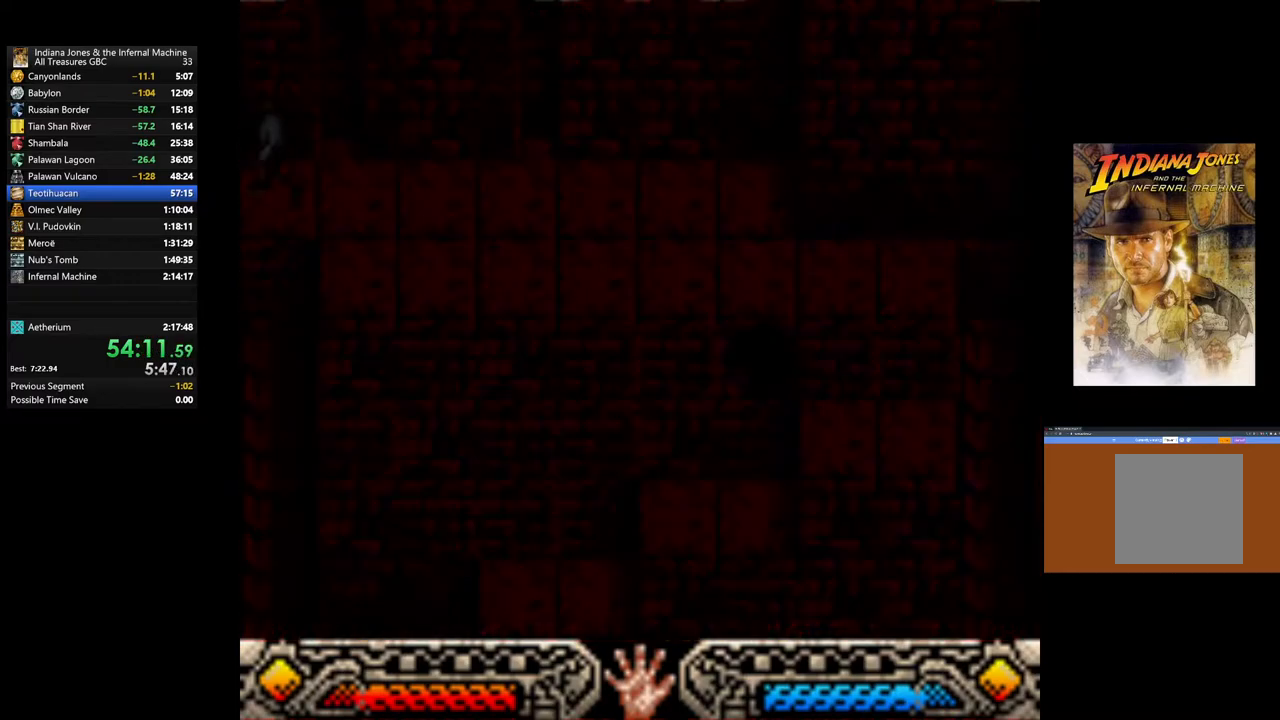
{"buttons": [], "left_stick": "center", "right_stick": "center", "events": []}
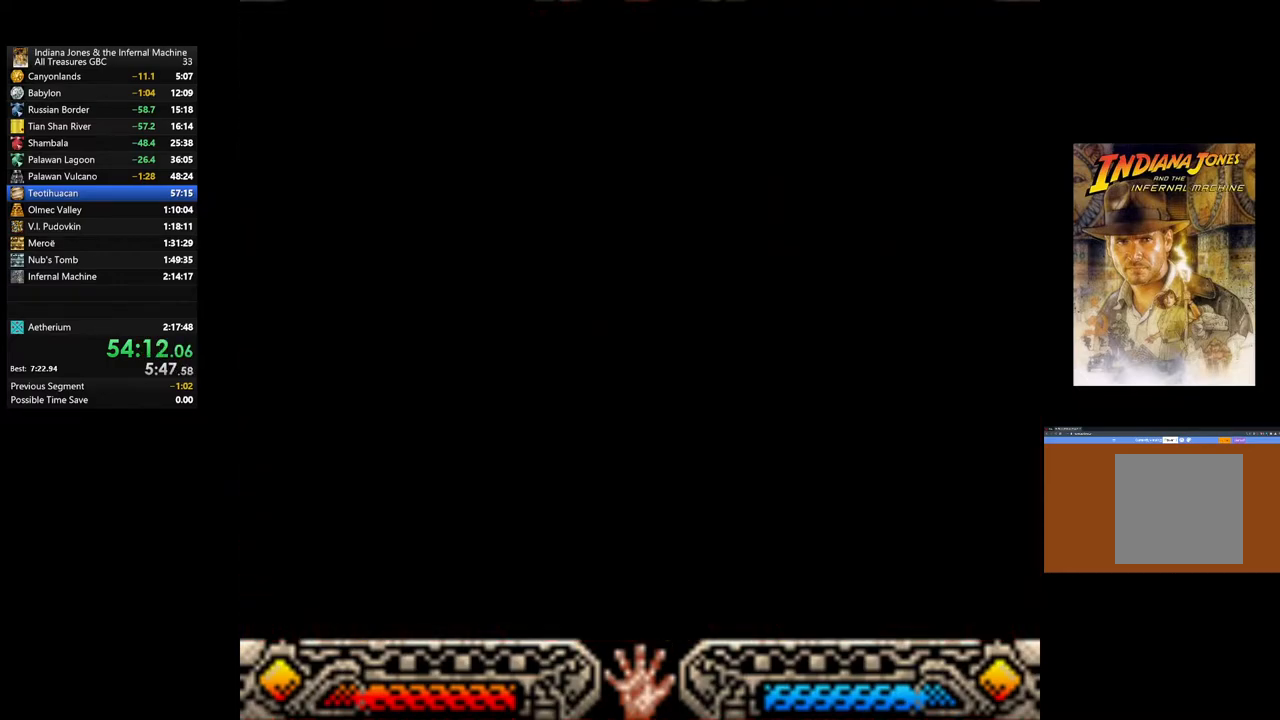
{"buttons": [], "left_stick": "left", "right_stick": "center", "events": [[317, "left_stick", "left"]]}
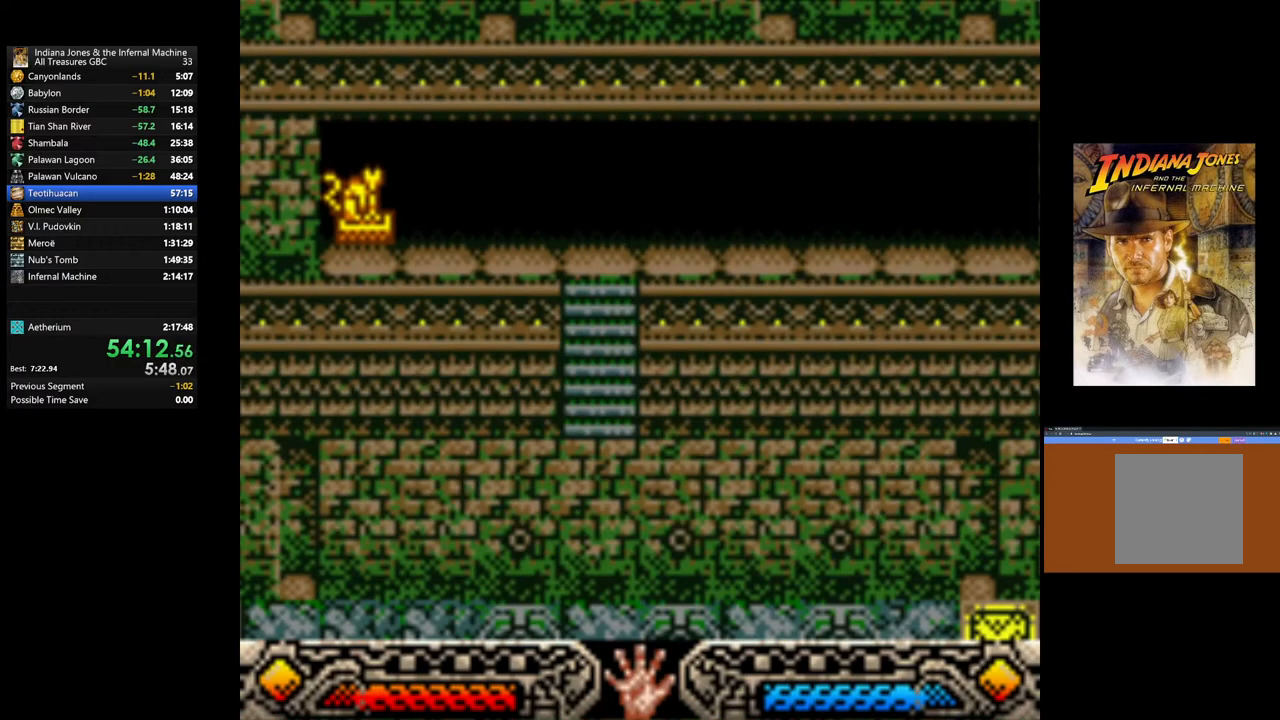
{"buttons": [], "left_stick": "left", "right_stick": "center", "events": []}
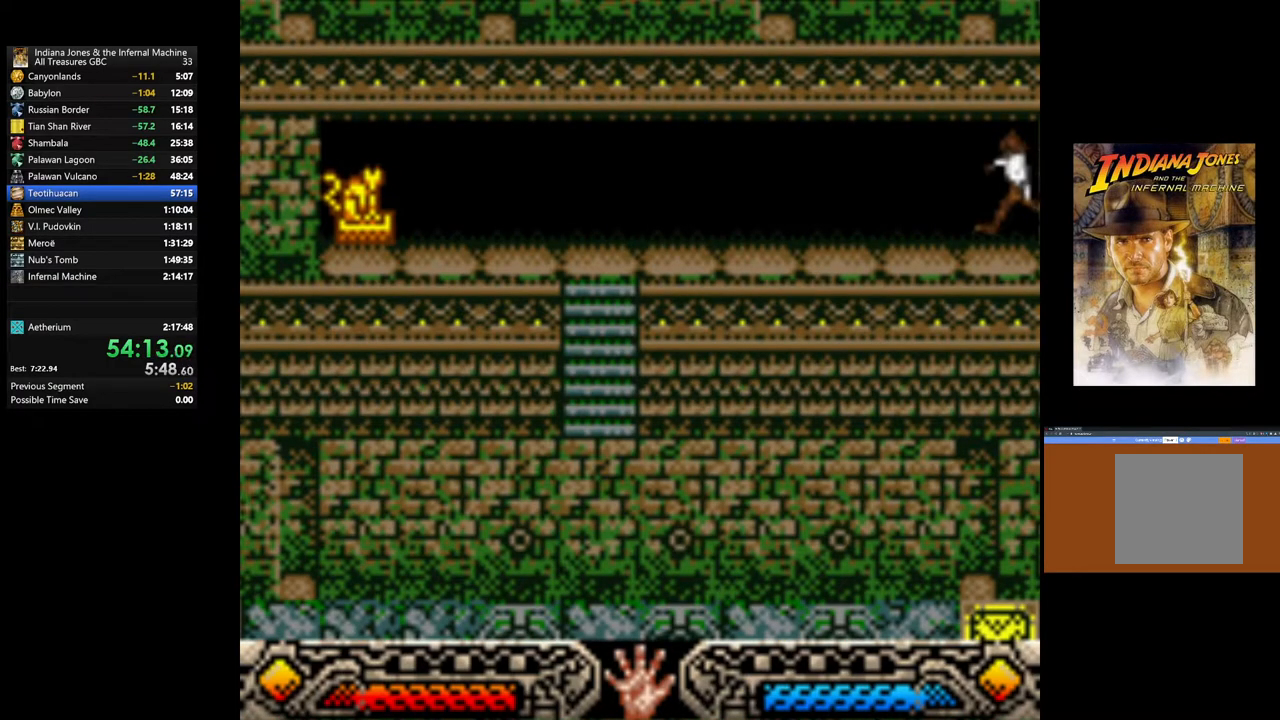
{"buttons": [], "left_stick": "left", "right_stick": "center", "events": []}
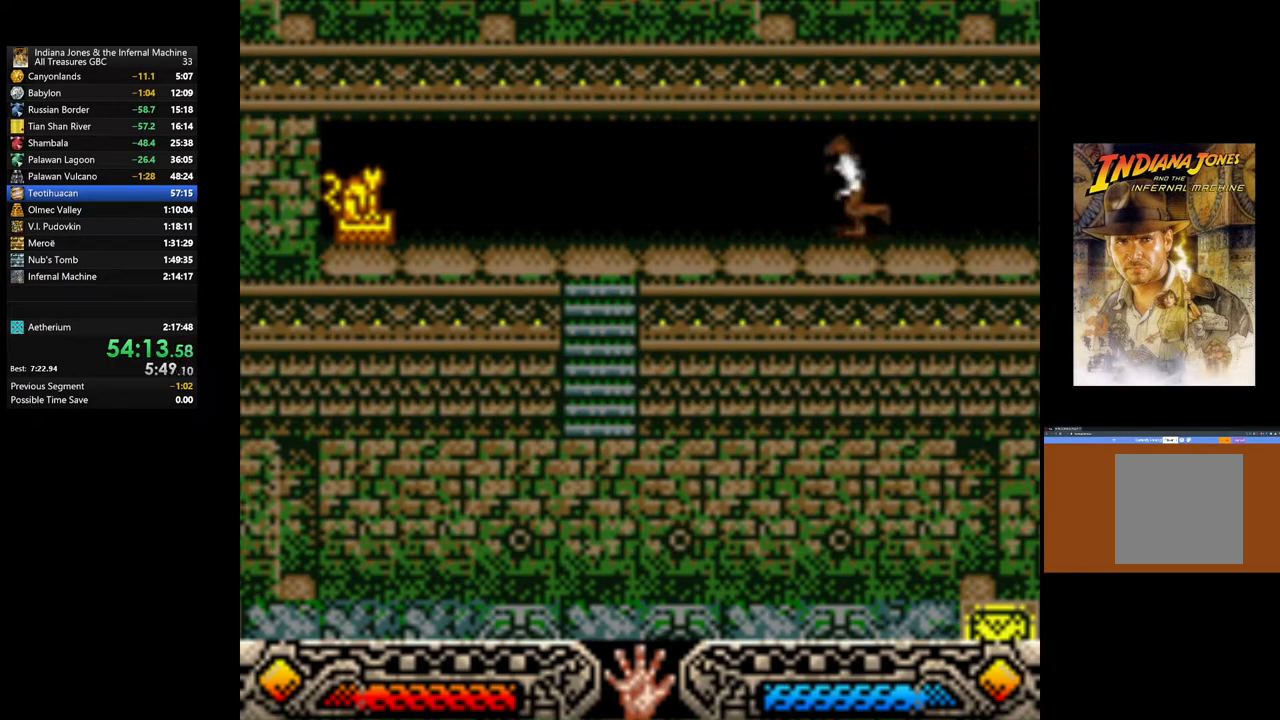
{"buttons": [], "left_stick": "left", "right_stick": "center", "events": []}
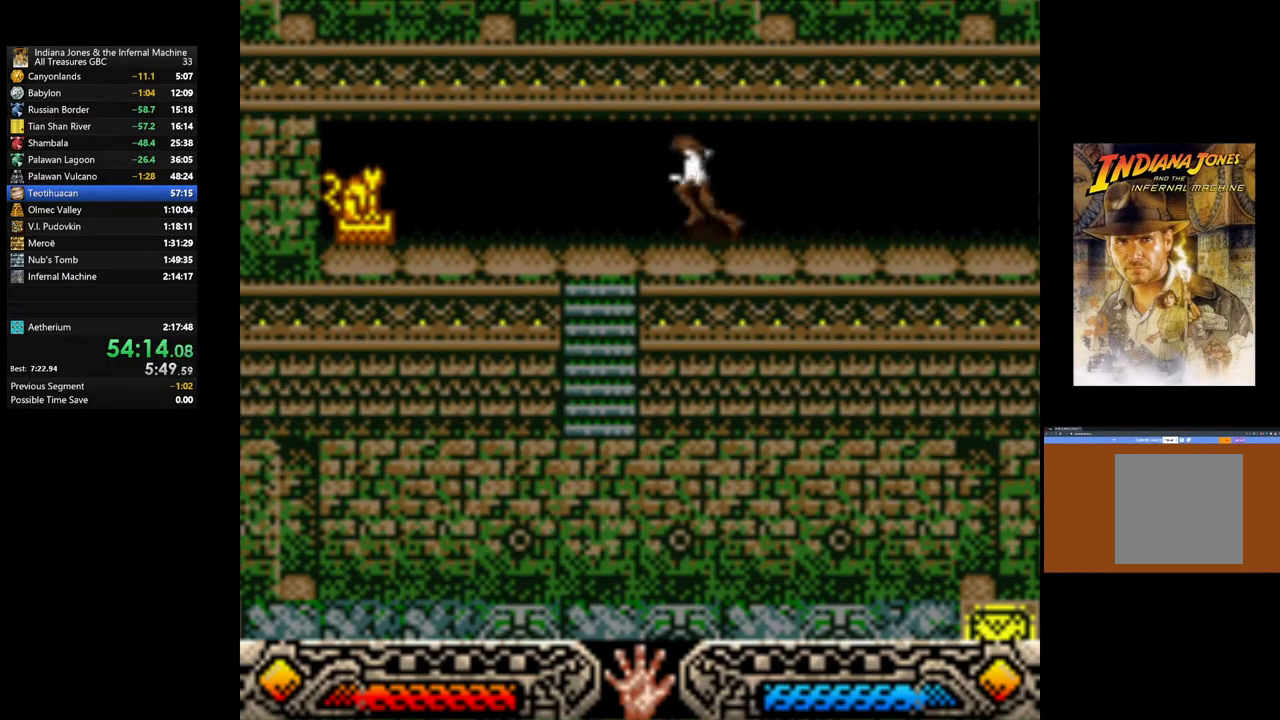
{"buttons": [], "left_stick": "left", "right_stick": "center", "events": []}
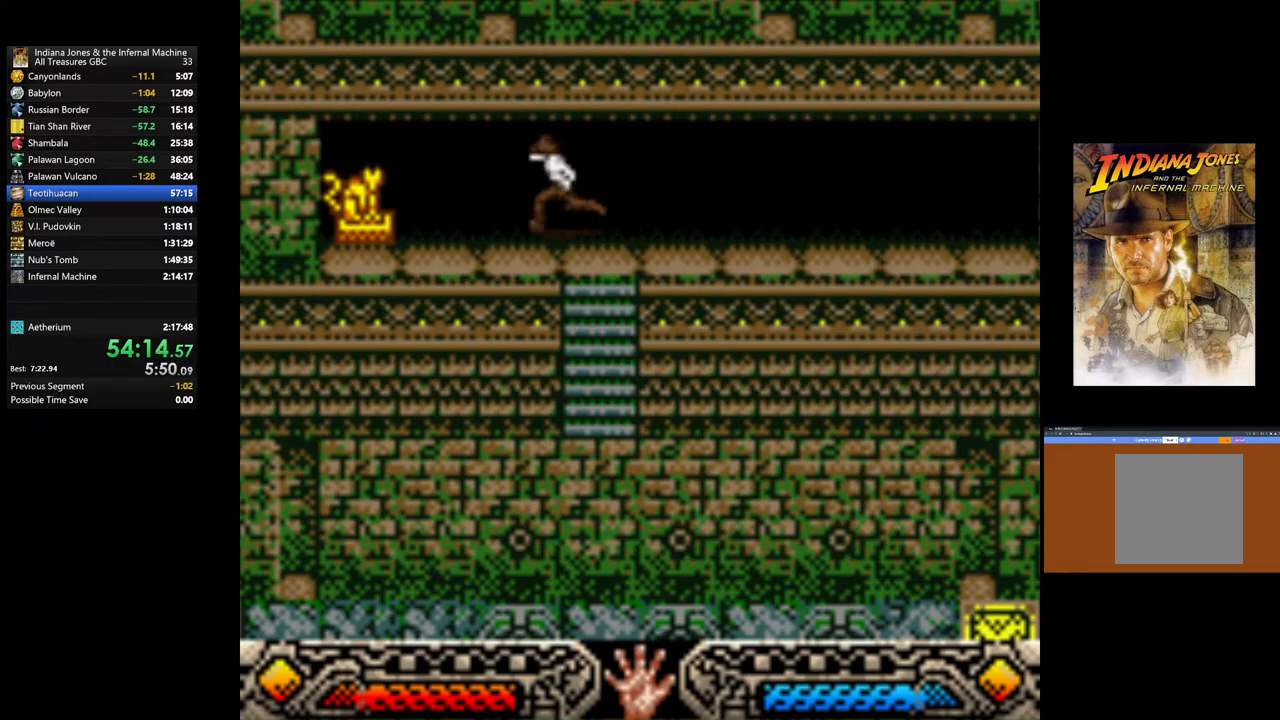
{"buttons": [], "left_stick": "right", "right_stick": "center", "events": [[483, "left_stick", "right"]]}
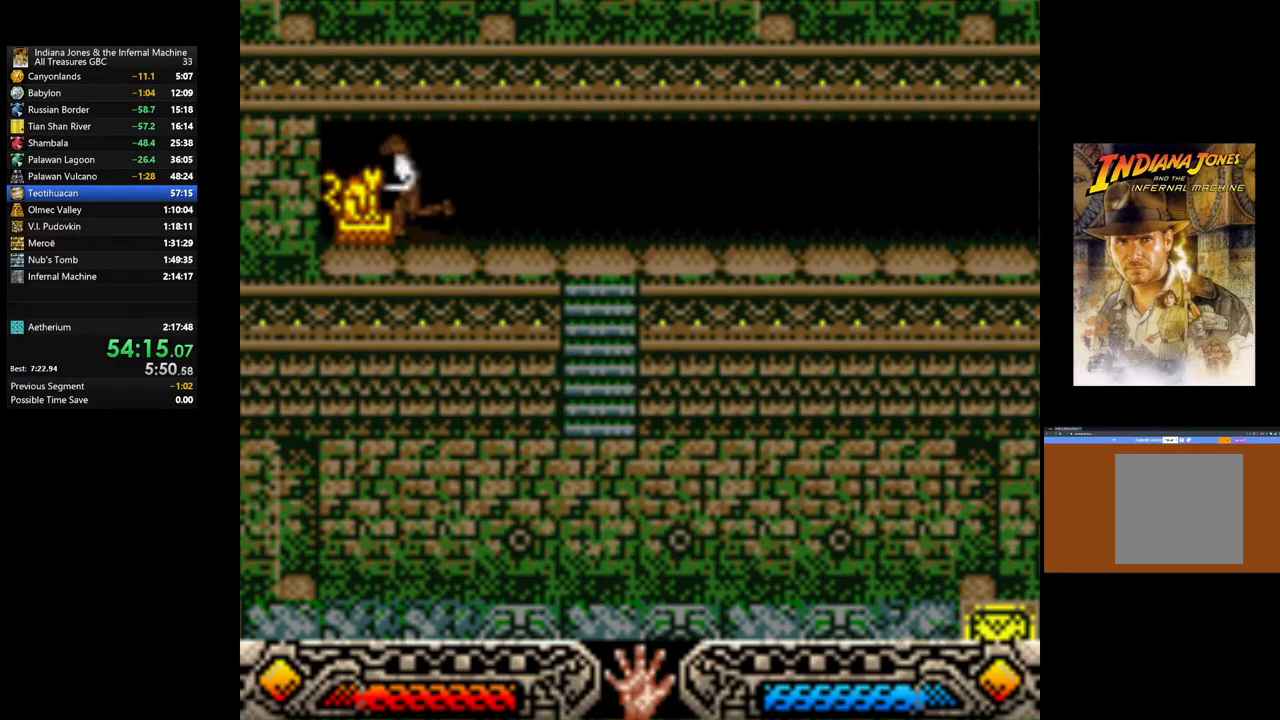
{"buttons": ["A"], "left_stick": "right", "right_stick": "center", "events": [[17, "A", "down"], [100, "A", "up"], [183, "A", "down"], [317, "A", "up"], [450, "A", "down"]]}
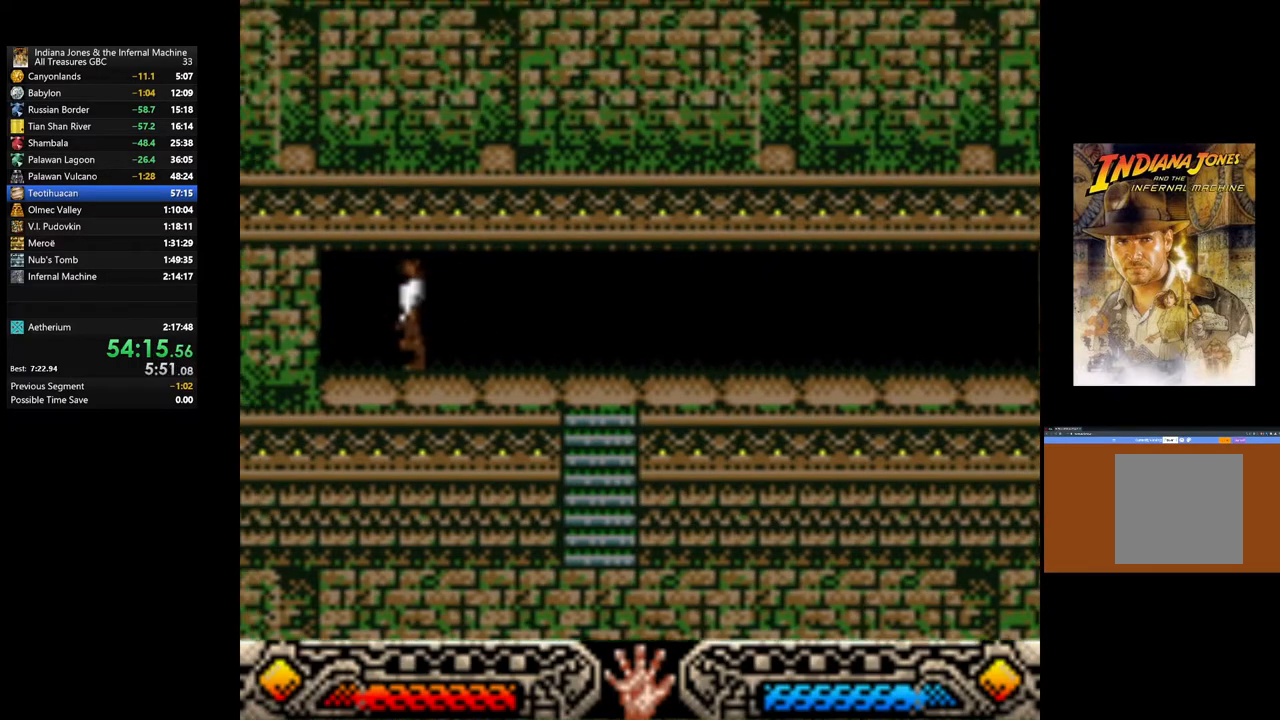
{"buttons": [], "left_stick": "right", "right_stick": "center", "events": [[17, "A", "up"], [117, "A", "down"], [217, "A", "up"], [367, "A", "down"], [400, "A", "up"]]}
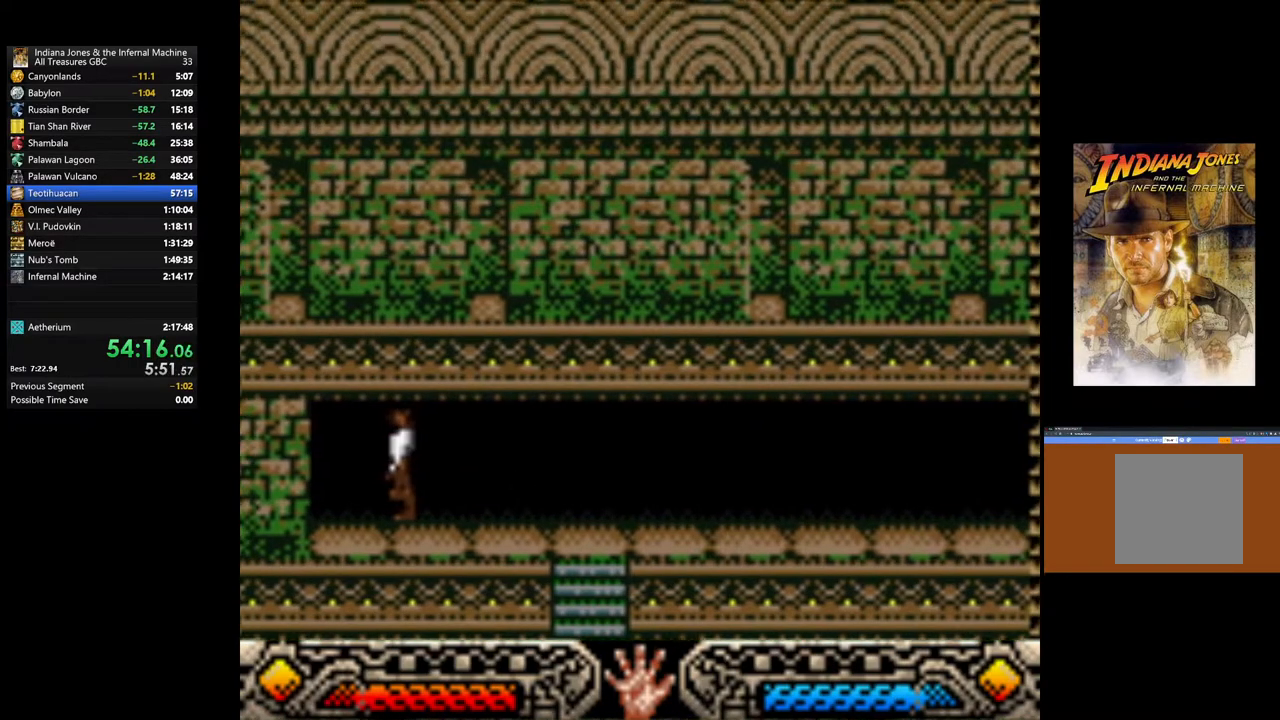
{"buttons": ["A"], "left_stick": "right", "right_stick": "center", "events": [[67, "A", "down"], [167, "A", "up"], [267, "A", "down"], [350, "A", "up"], [450, "A", "down"]]}